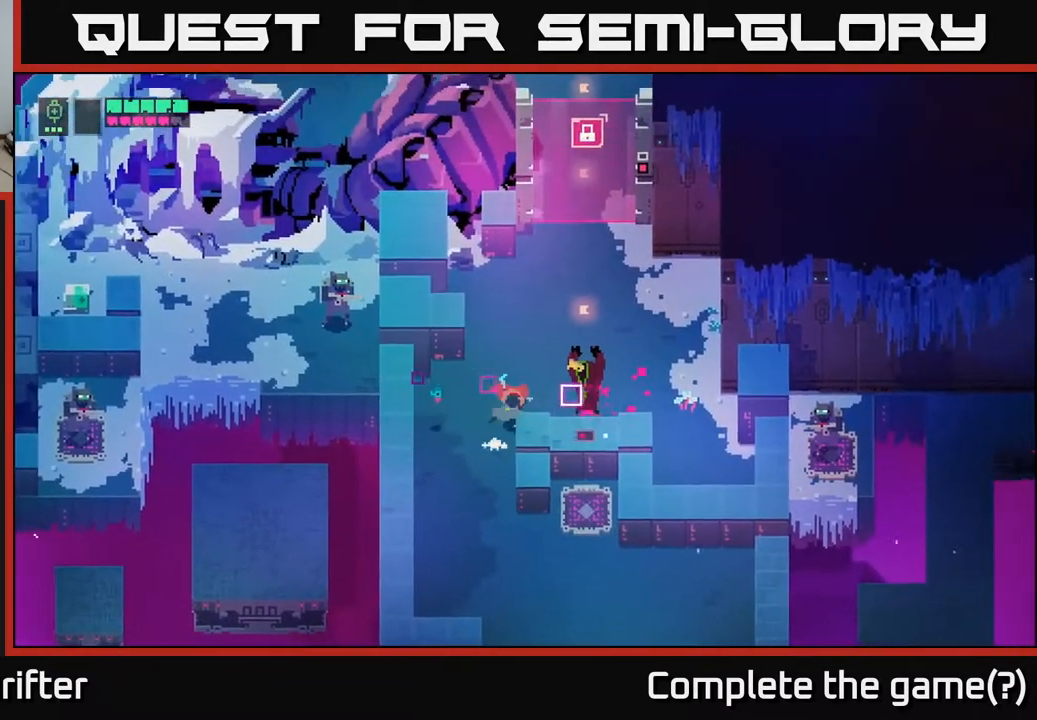
Gameplay with a controller (Xbox layout); each line is a JSON object with the inputs held at the frame after it. "events" lists button and stick changes between this image and that frame as [ms after this image, input, new state], when the widget could be followed in between.
{"buttons": [], "left_stick": "center", "right_stick": "center", "events": [[33, "X", "down"], [167, "X", "up"], [250, "left_stick", "center"]]}
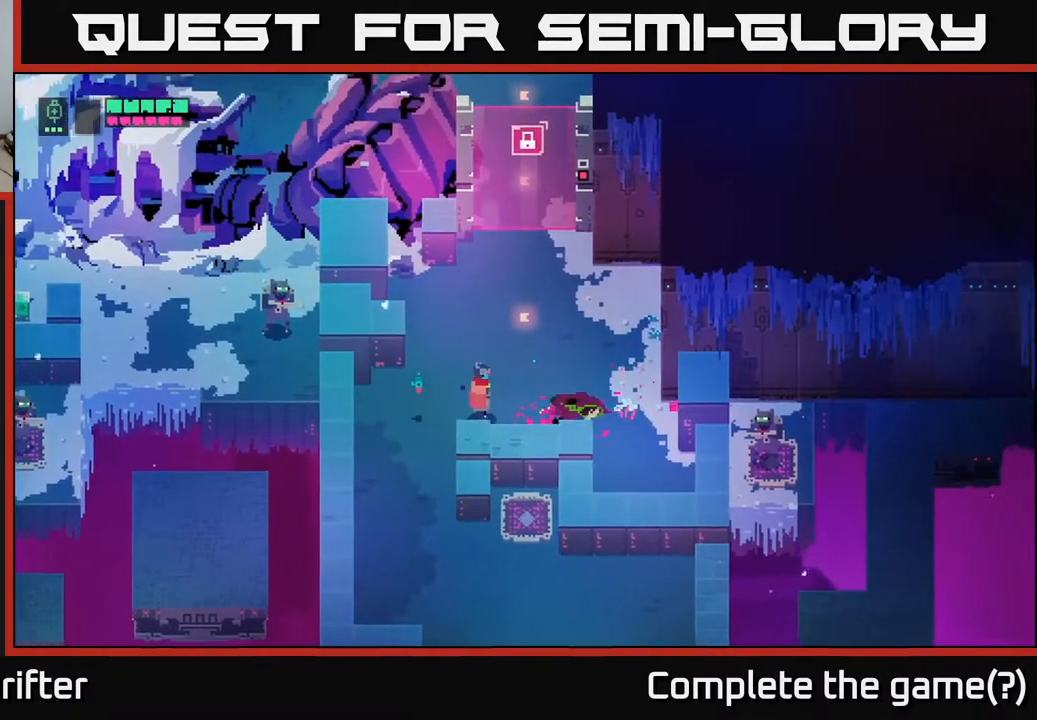
{"buttons": [], "left_stick": "right", "right_stick": "center", "events": [[250, "left_stick", "right"]]}
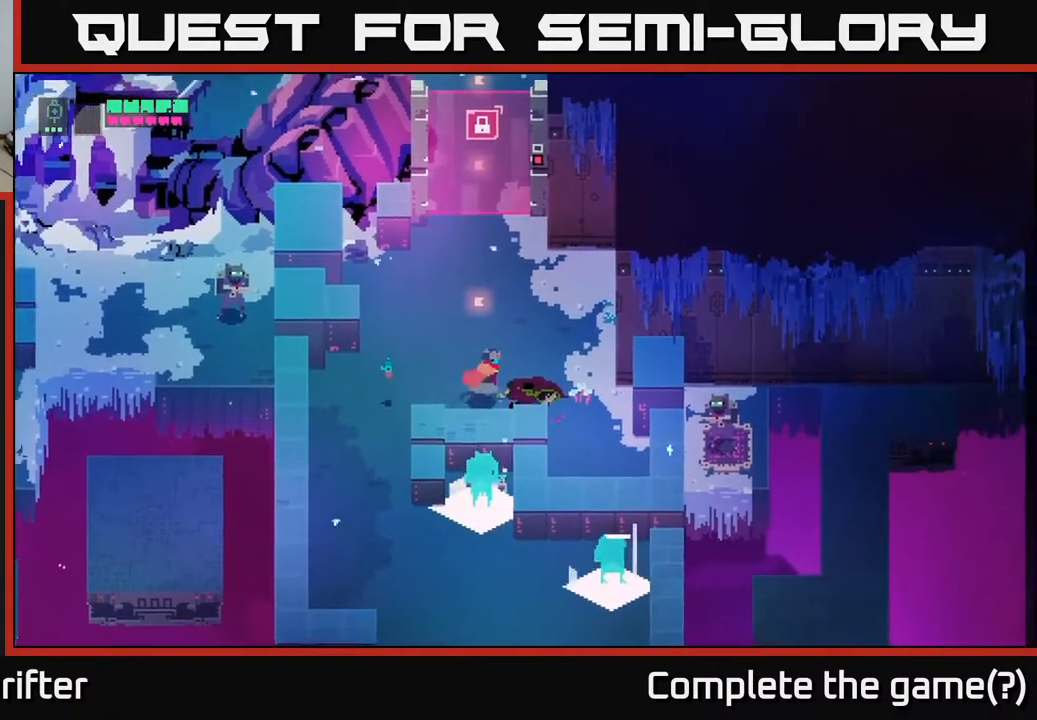
{"buttons": [], "left_stick": "left", "right_stick": "center", "events": [[117, "left_stick", "left"]]}
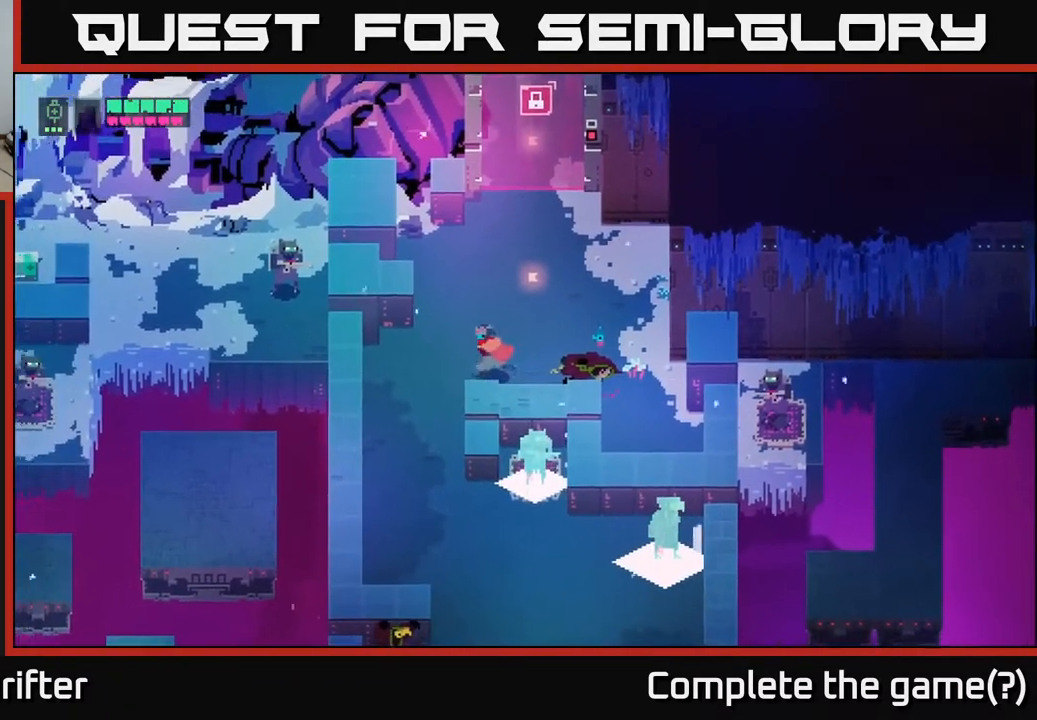
{"buttons": [], "left_stick": "down", "right_stick": "center", "events": [[183, "left_stick", "down-left"], [417, "left_stick", "down"]]}
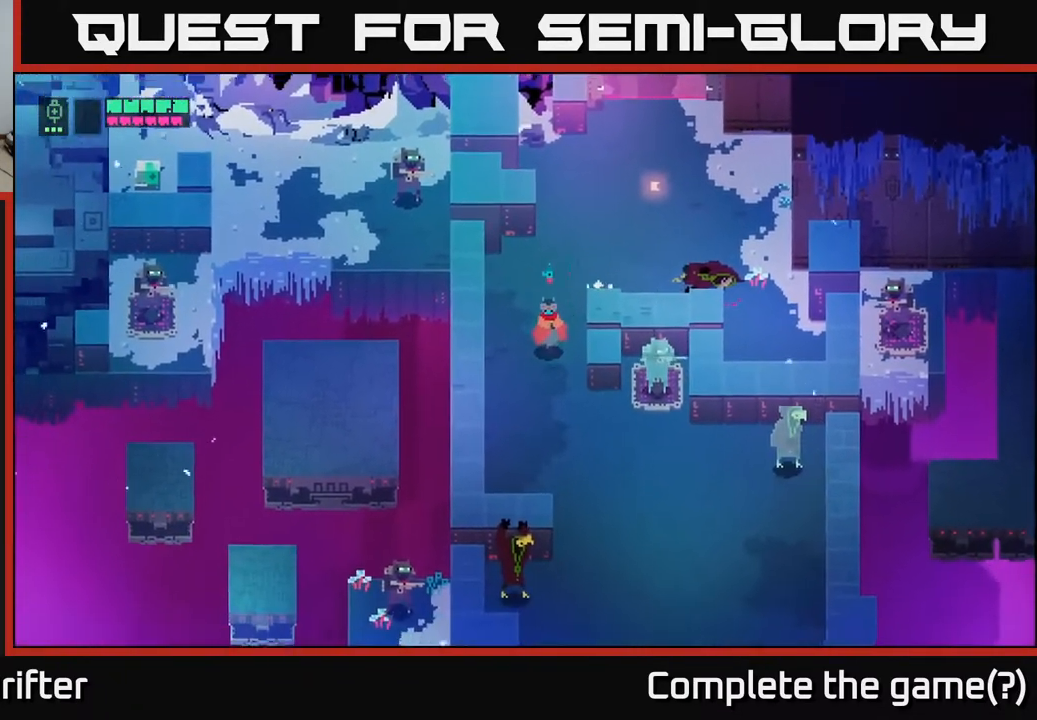
{"buttons": ["X"], "left_stick": "right", "right_stick": "center", "events": [[250, "left_stick", "down-right"], [350, "left_stick", "right"], [417, "X", "down"]]}
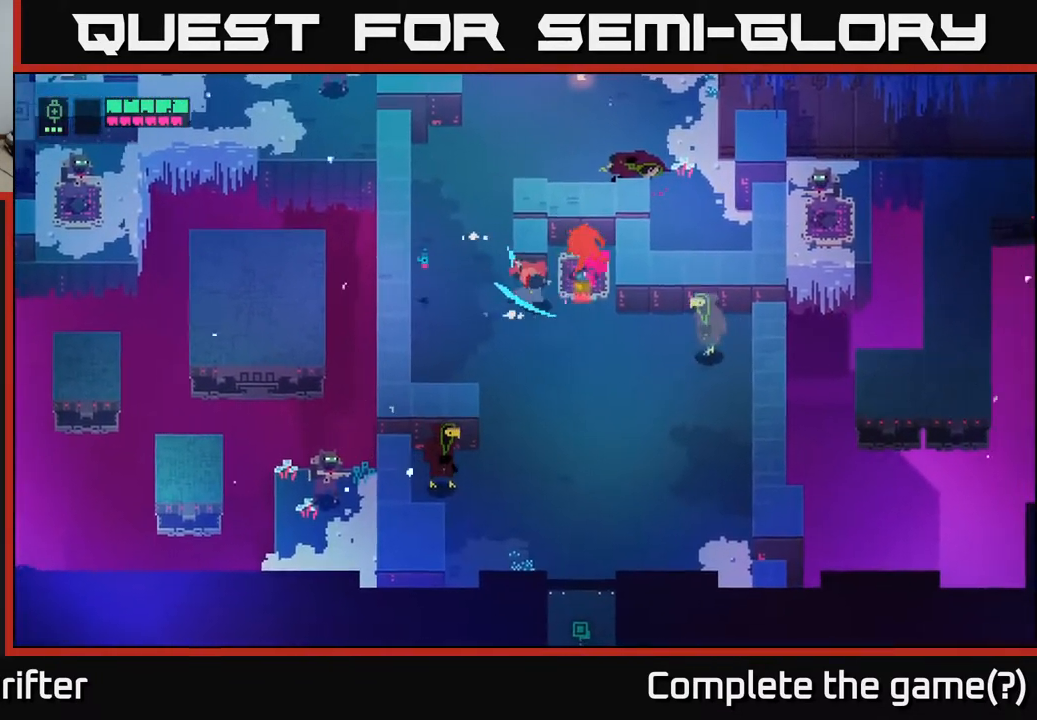
{"buttons": [], "left_stick": "down", "right_stick": "center", "events": [[83, "X", "up"], [200, "X", "down"], [333, "left_stick", "center"], [367, "X", "up"], [433, "left_stick", "down"]]}
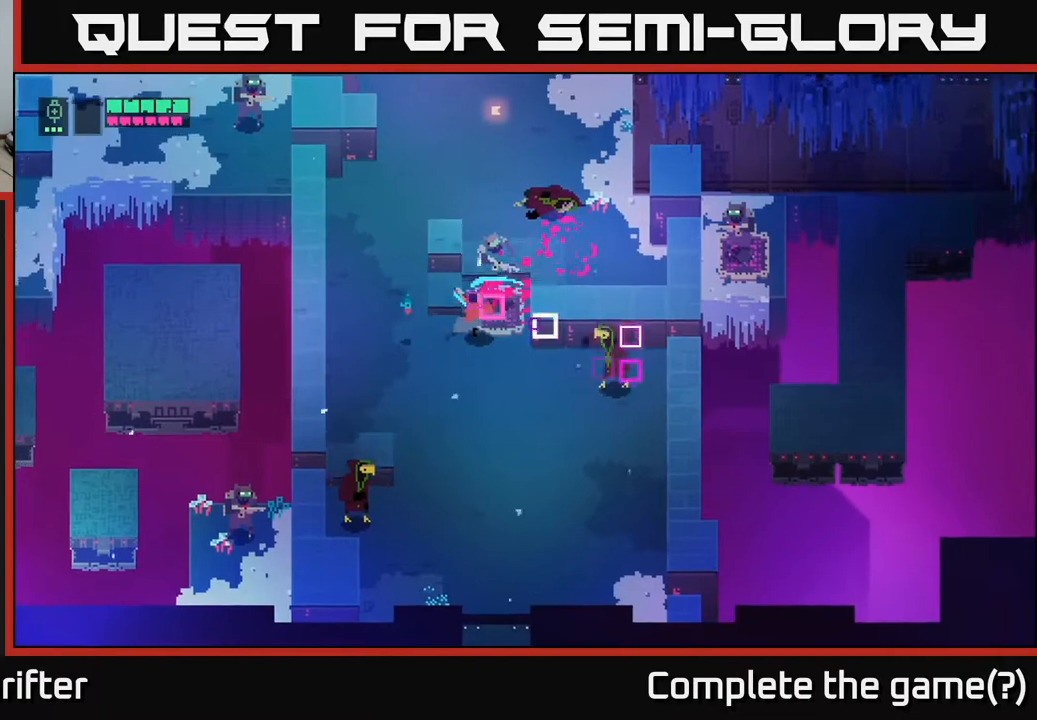
{"buttons": [], "left_stick": "down-right", "right_stick": "center", "events": [[267, "L2", "down"], [367, "A", "down"], [383, "L2", "up"], [433, "left_stick", "down-right"], [500, "A", "up"]]}
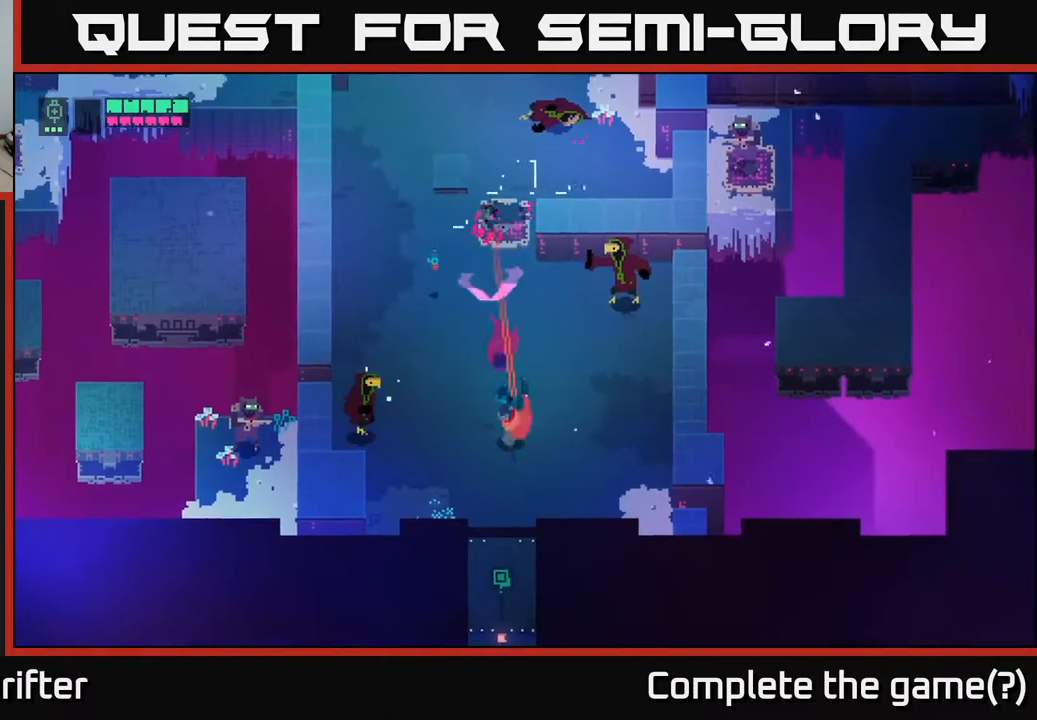
{"buttons": [], "left_stick": "up-right", "right_stick": "center", "events": [[183, "left_stick", "right"], [333, "left_stick", "up-right"]]}
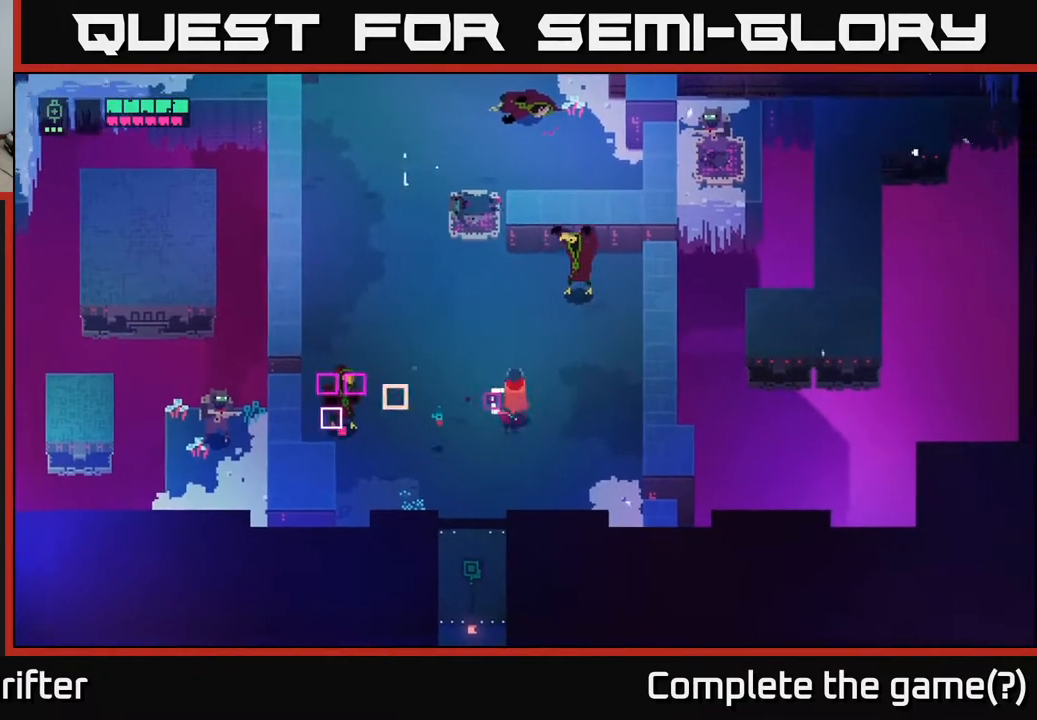
{"buttons": [], "left_stick": "up-right", "right_stick": "center", "events": [[17, "left_stick", "up"], [217, "X", "down"], [317, "left_stick", "up-right"], [367, "X", "up"]]}
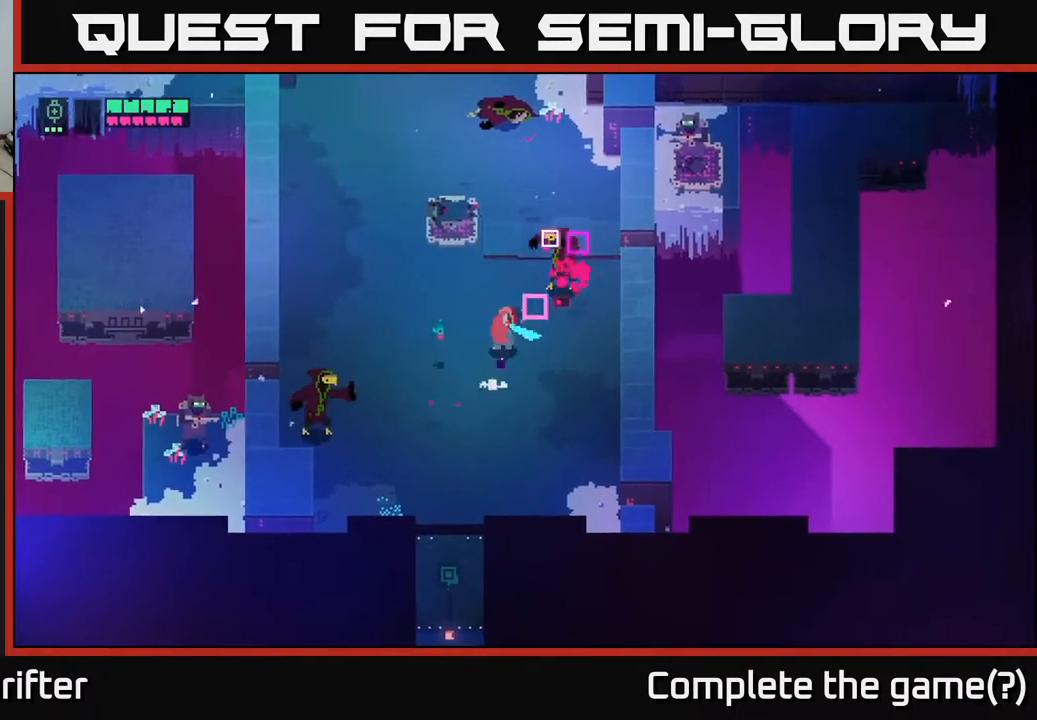
{"buttons": [], "left_stick": "left", "right_stick": "center", "events": [[17, "X", "down"], [167, "X", "up"], [200, "left_stick", "up-left"], [283, "left_stick", "left"]]}
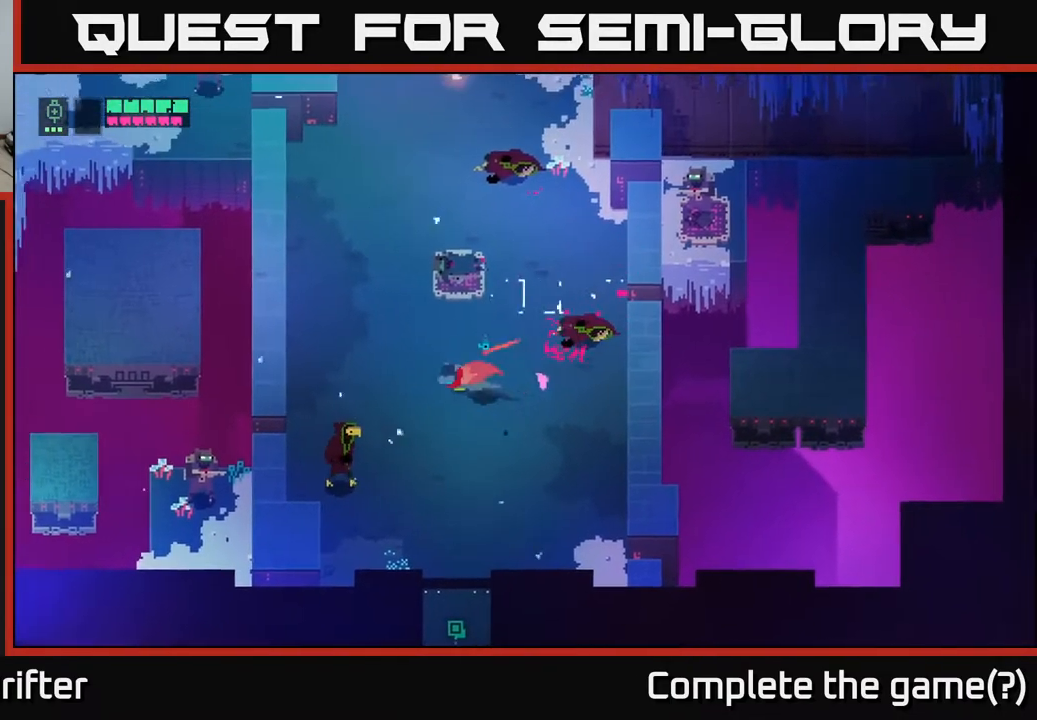
{"buttons": ["X"], "left_stick": "down", "right_stick": "center", "events": [[17, "A", "down"], [133, "A", "up"], [133, "X", "down"], [200, "left_stick", "down-left"], [300, "X", "up"], [417, "left_stick", "down"], [483, "X", "down"]]}
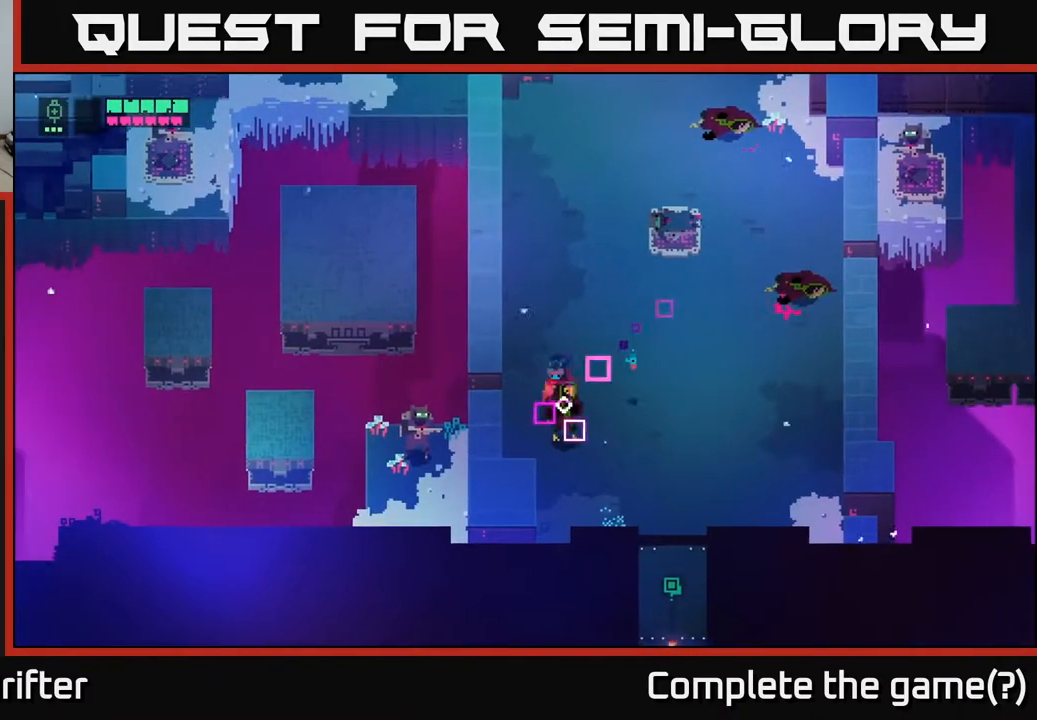
{"buttons": [], "left_stick": "down-right", "right_stick": "center", "events": [[117, "X", "up"], [317, "A", "down"], [433, "A", "up"], [433, "left_stick", "down-right"]]}
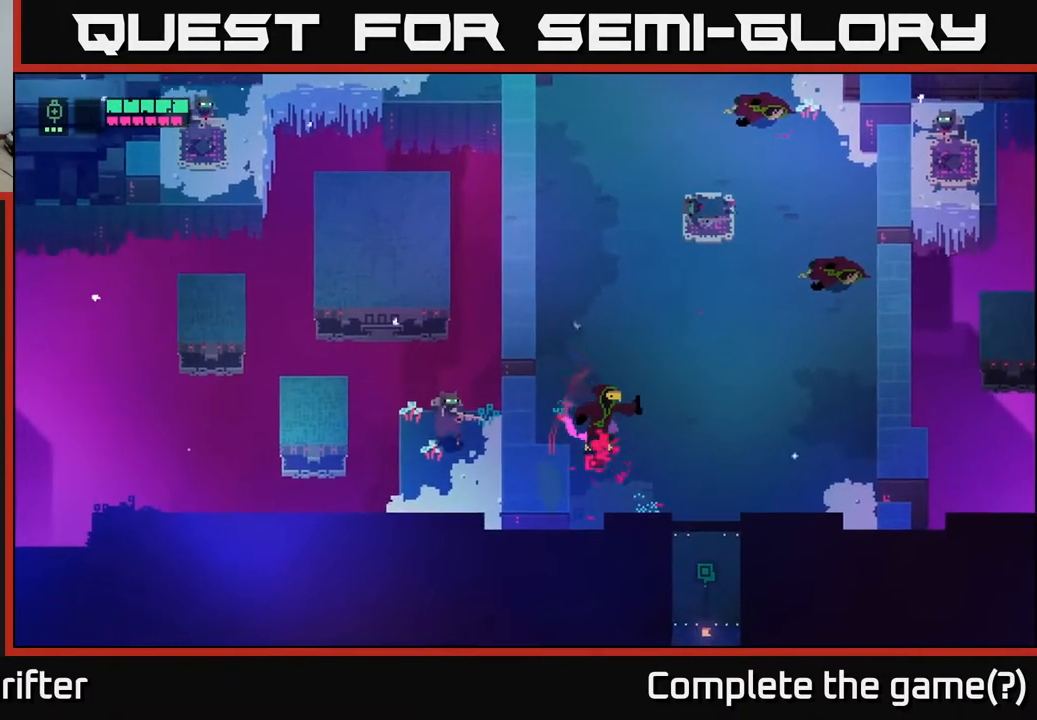
{"buttons": [], "left_stick": "up-right", "right_stick": "center", "events": [[133, "left_stick", "right"], [200, "X", "down"], [250, "left_stick", "up-right"], [350, "X", "up"]]}
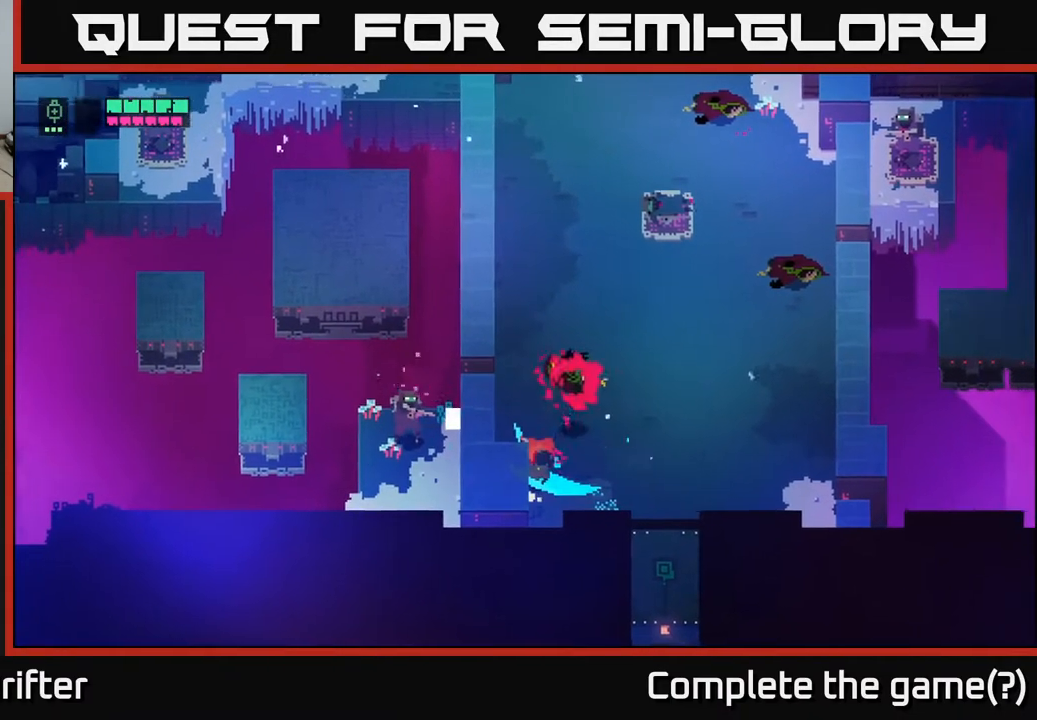
{"buttons": [], "left_stick": "up-left", "right_stick": "center", "events": [[33, "X", "down"], [67, "X", "up"], [383, "left_stick", "up-left"]]}
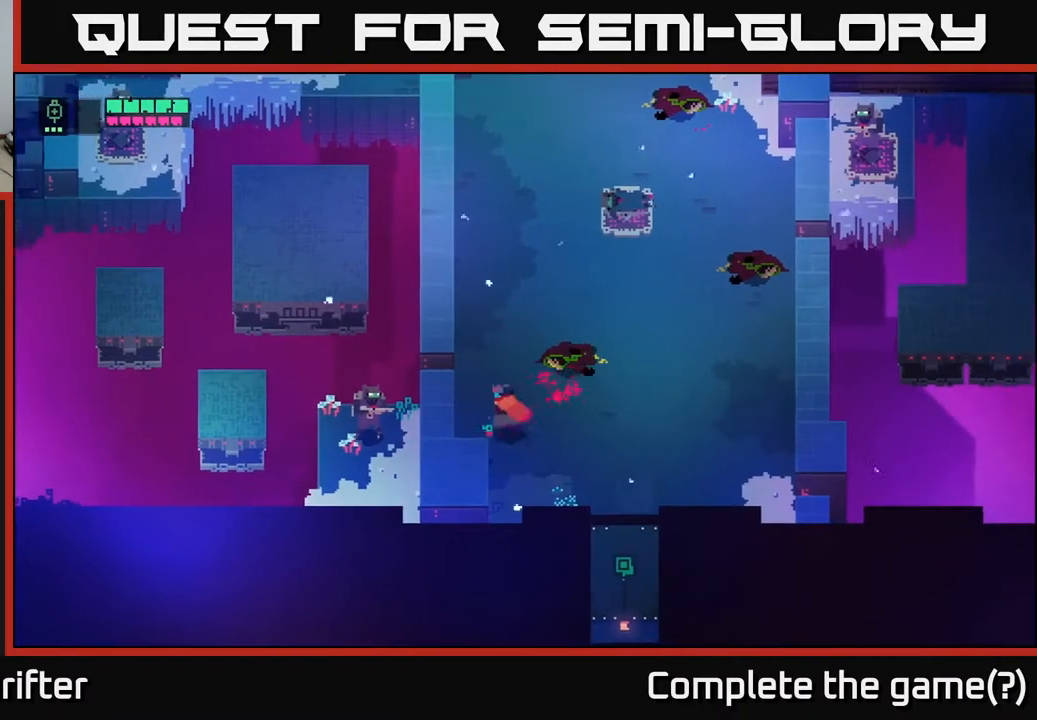
{"buttons": [], "left_stick": "center", "right_stick": "center", "events": [[117, "left_stick", "left"], [233, "X", "down"], [383, "X", "up"], [467, "left_stick", "center"]]}
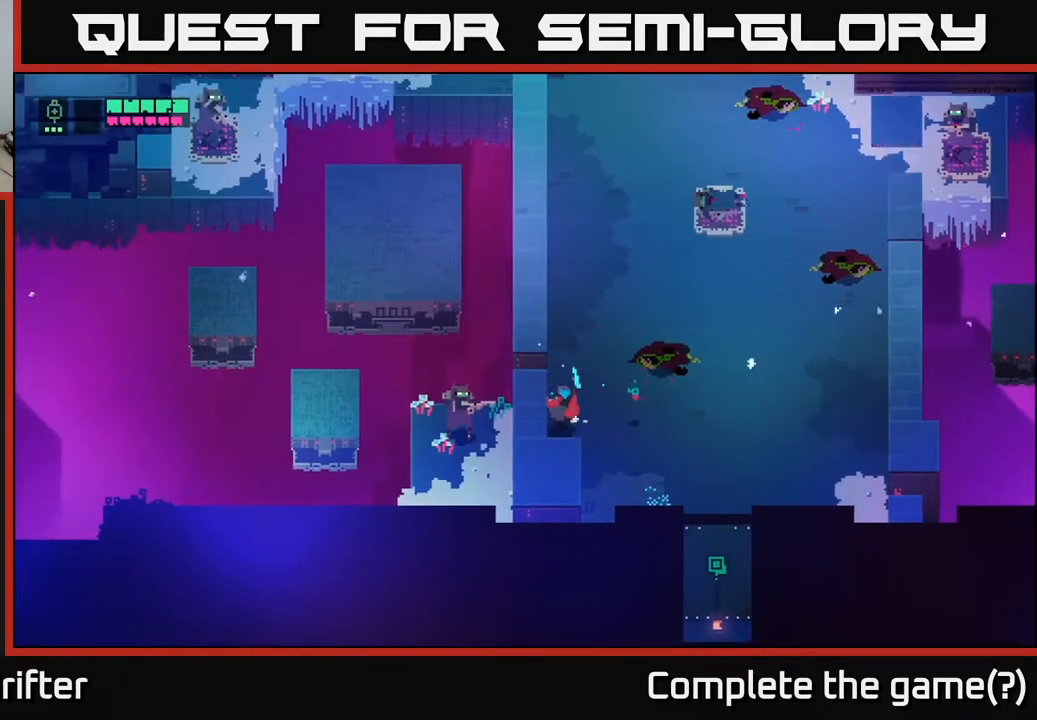
{"buttons": [], "left_stick": "up-right", "right_stick": "center", "events": [[183, "left_stick", "right"], [333, "left_stick", "up-right"]]}
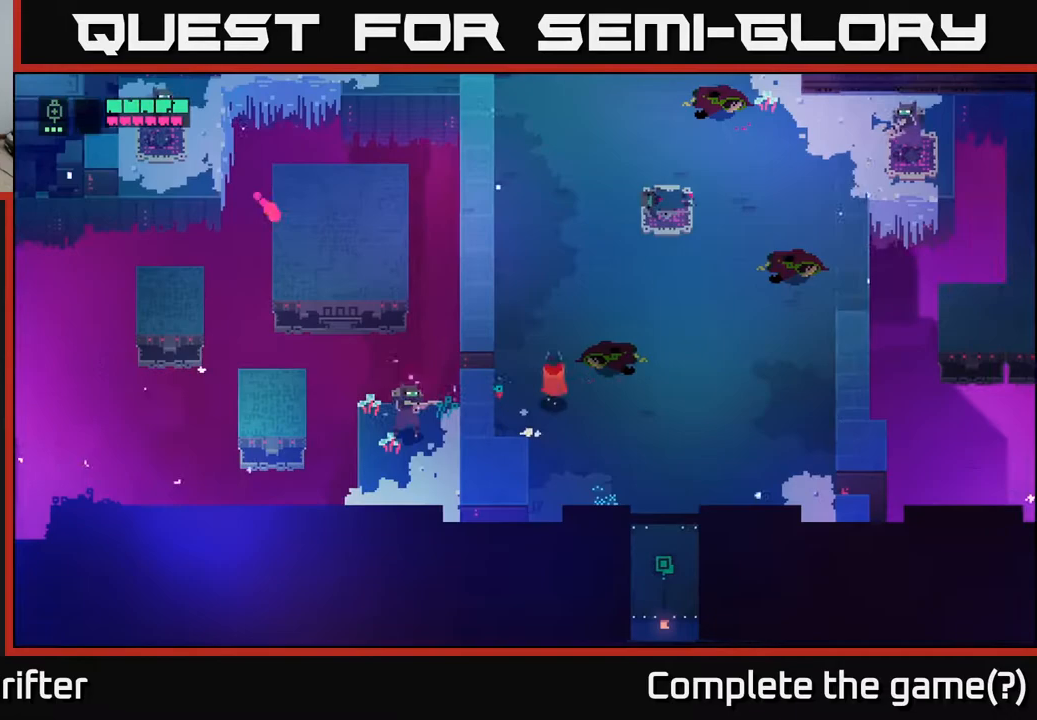
{"buttons": [], "left_stick": "right", "right_stick": "center", "events": [[500, "left_stick", "right"]]}
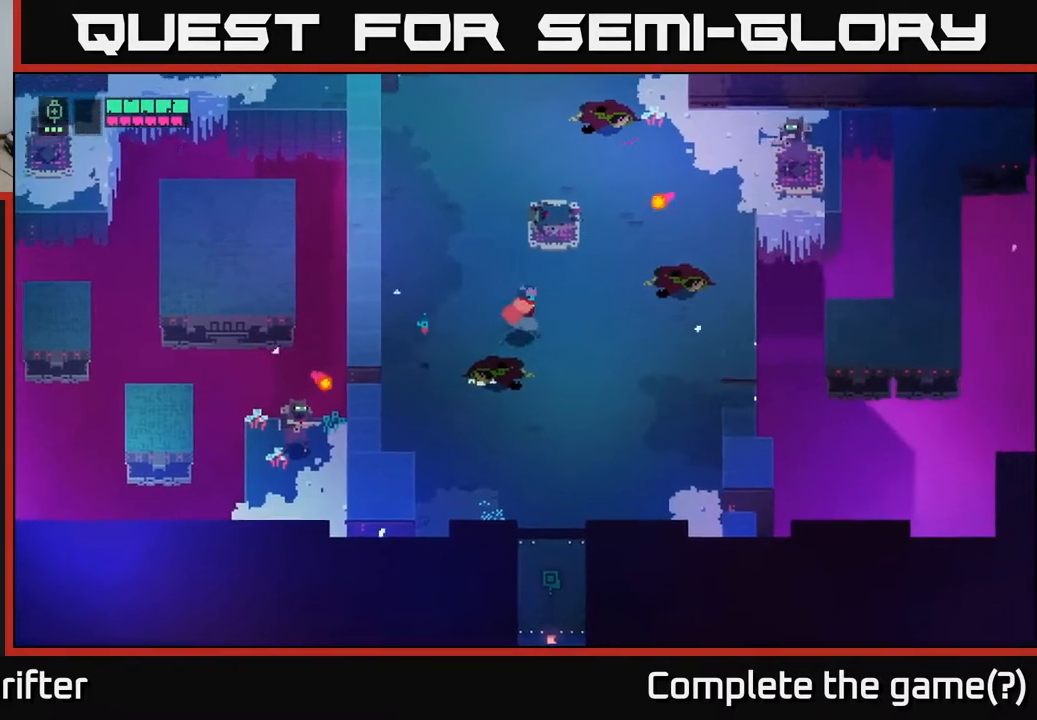
{"buttons": [], "left_stick": "down-right", "right_stick": "center", "events": [[333, "left_stick", "down-right"]]}
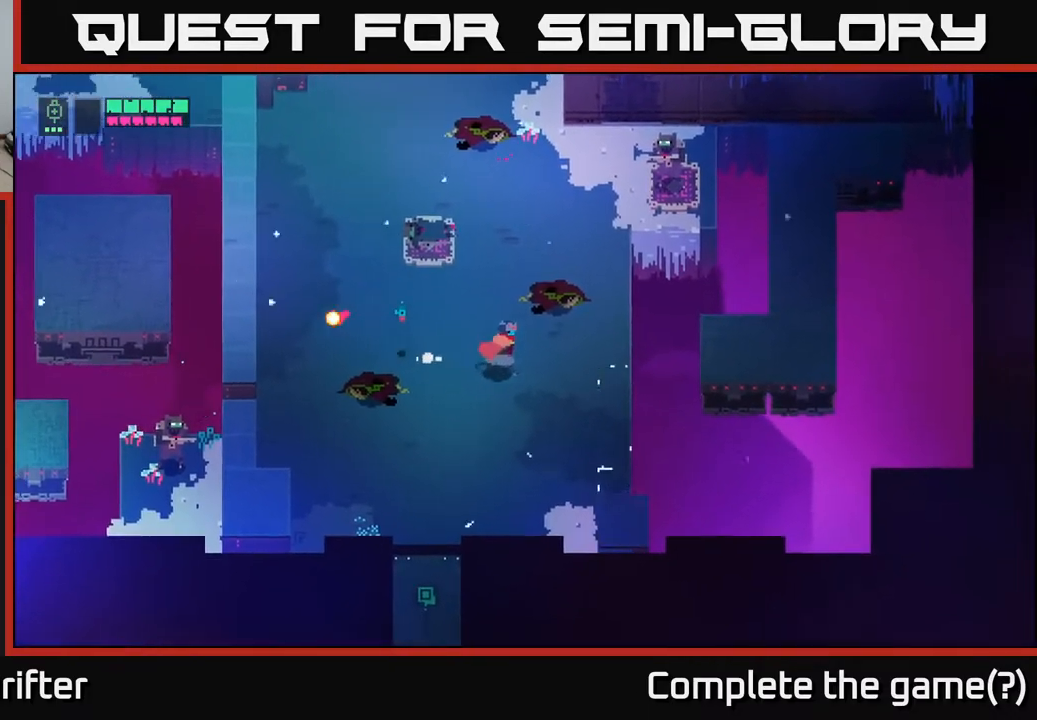
{"buttons": [], "left_stick": "center", "right_stick": "center", "events": [[50, "left_stick", "up-right"], [250, "left_stick", "up-left"], [400, "left_stick", "center"]]}
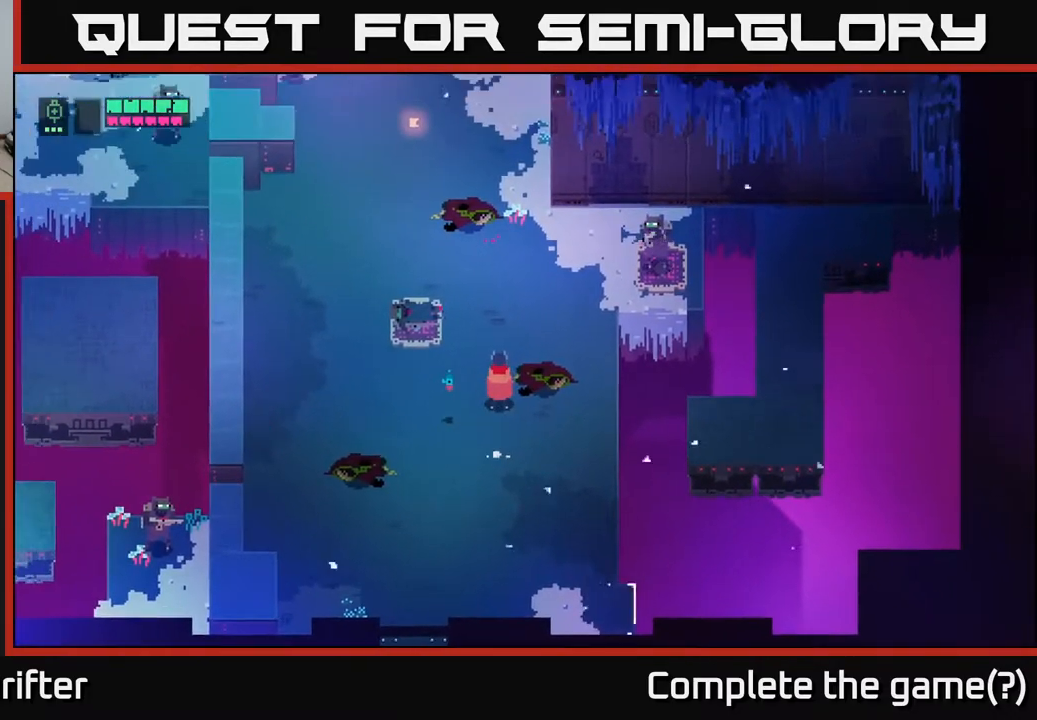
{"buttons": [], "left_stick": "up-right", "right_stick": "center", "events": [[250, "left_stick", "left"], [400, "left_stick", "up"], [450, "left_stick", "up-right"]]}
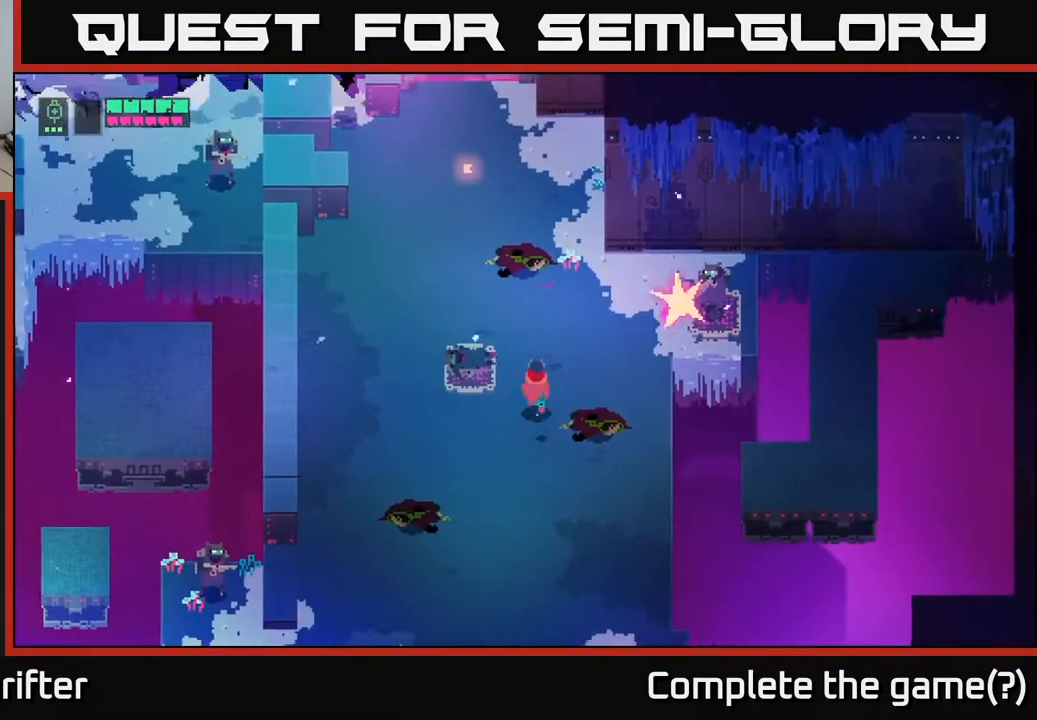
{"buttons": ["X"], "left_stick": "down-right", "right_stick": "center", "events": [[33, "A", "down"], [183, "A", "up"], [333, "left_stick", "down-right"], [400, "X", "down"]]}
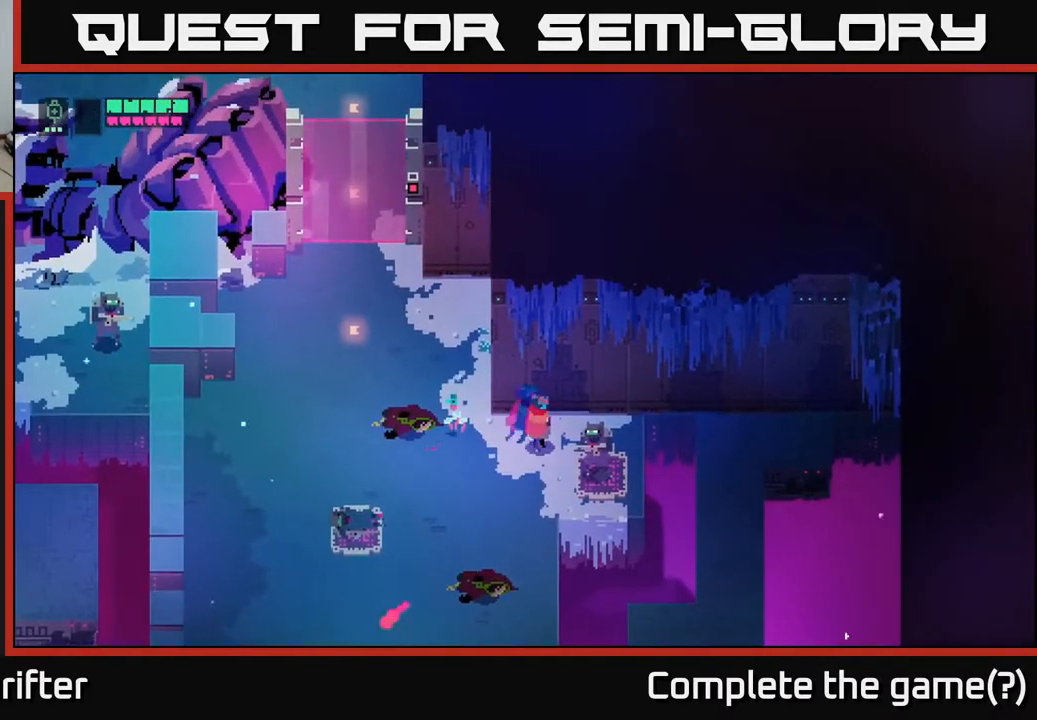
{"buttons": [], "left_stick": "center", "right_stick": "center", "events": [[33, "X", "up"], [167, "left_stick", "center"], [200, "X", "down"], [367, "X", "up"]]}
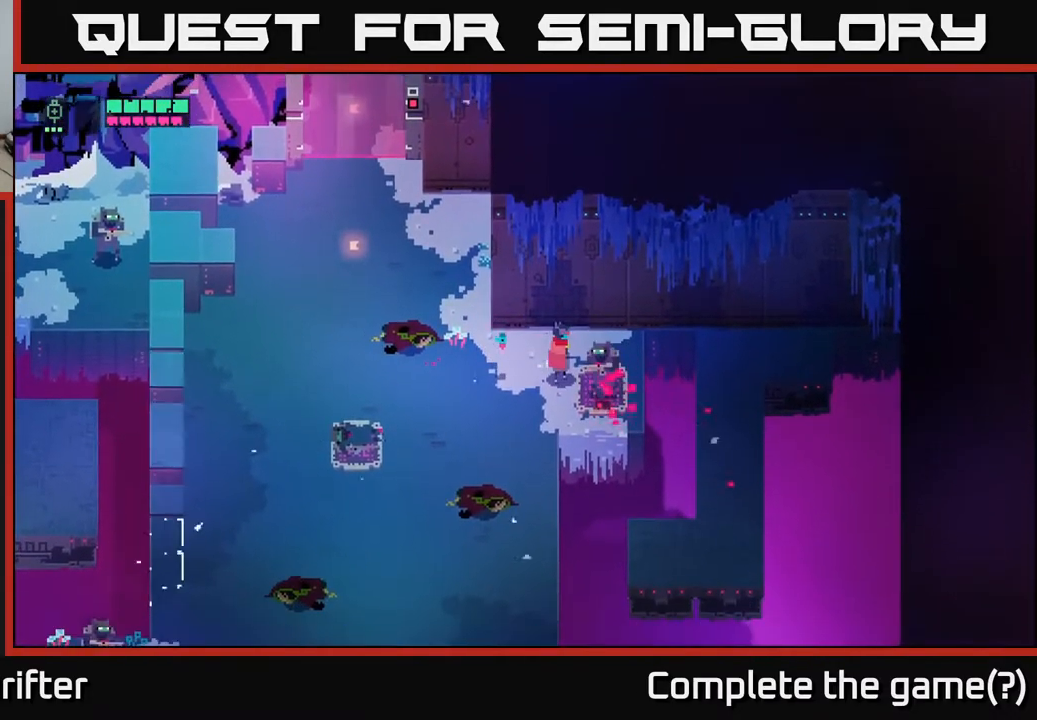
{"buttons": [], "left_stick": "center", "right_stick": "center", "events": [[150, "X", "down"], [283, "X", "up"]]}
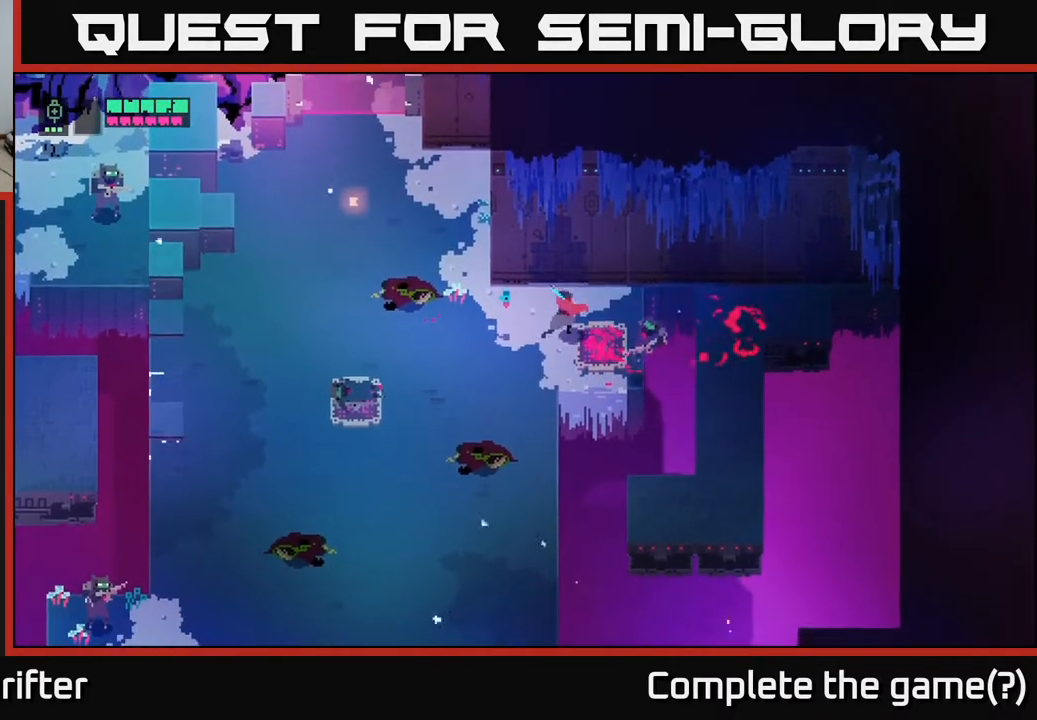
{"buttons": [], "left_stick": "left", "right_stick": "center", "events": [[150, "left_stick", "right"], [383, "left_stick", "left"]]}
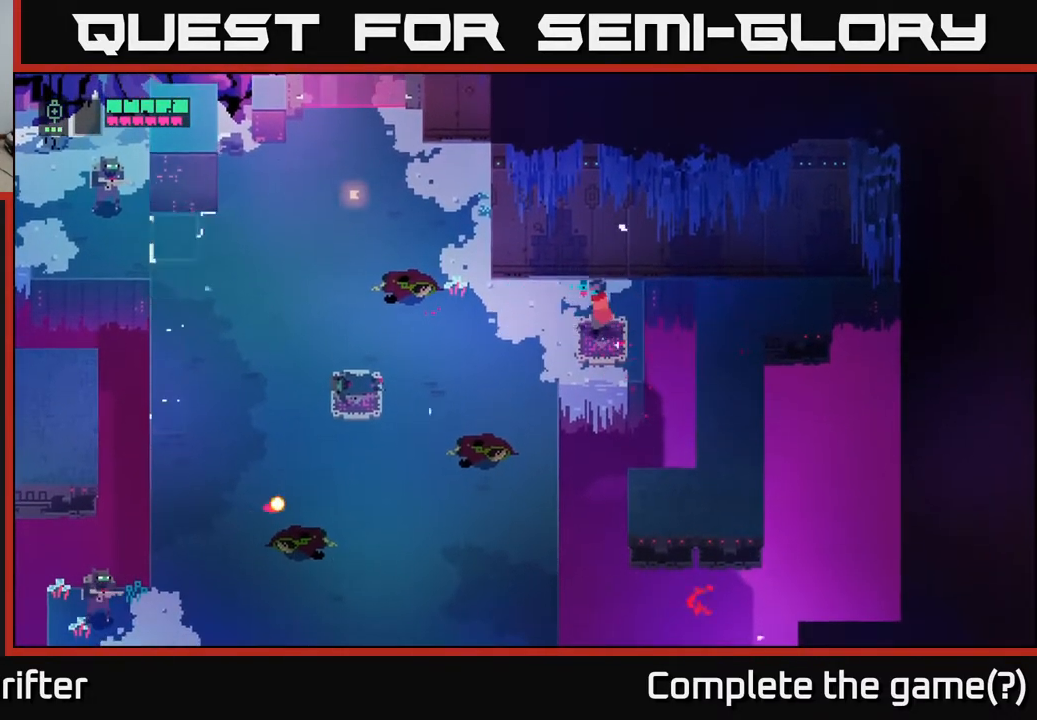
{"buttons": [], "left_stick": "left", "right_stick": "center", "events": []}
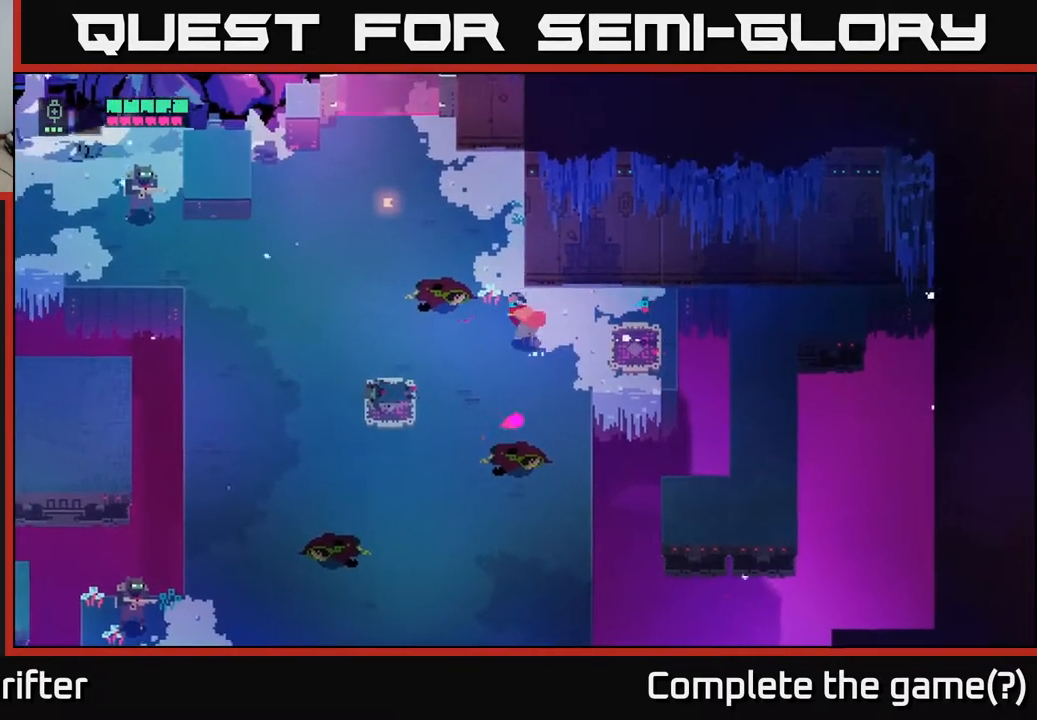
{"buttons": [], "left_stick": "down", "right_stick": "center", "events": [[400, "left_stick", "down"]]}
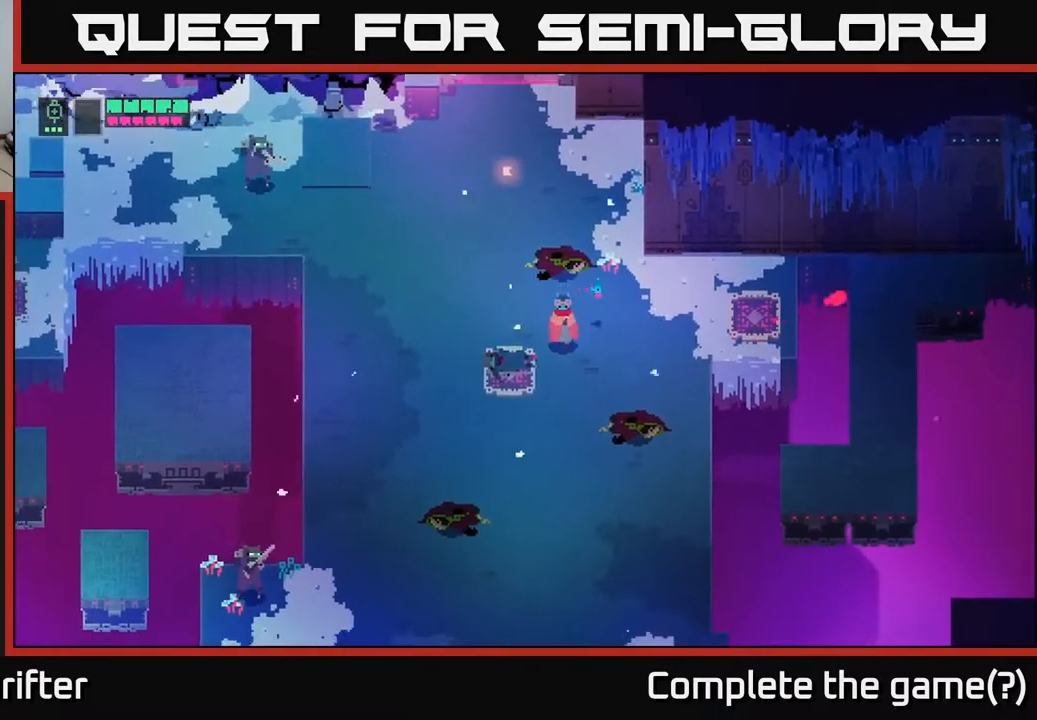
{"buttons": ["L2"], "left_stick": "up-left", "right_stick": "center", "events": [[83, "left_stick", "down-right"], [317, "left_stick", "left"], [350, "L2", "down"], [367, "left_stick", "up-left"]]}
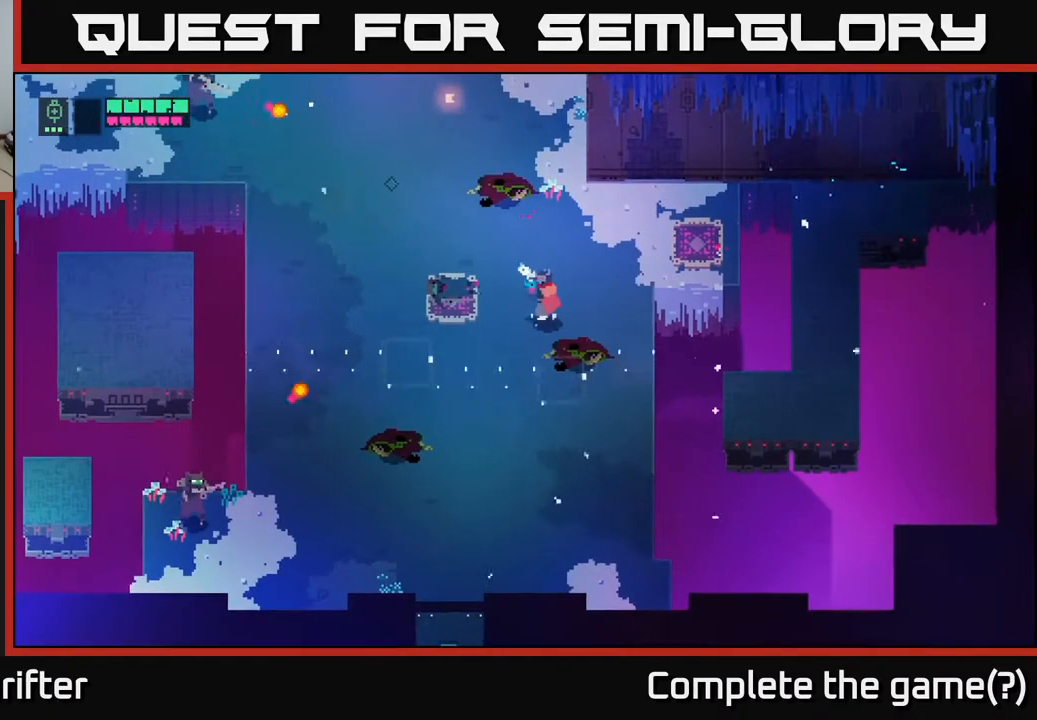
{"buttons": ["L2", "R2"], "left_stick": "up-left", "right_stick": "center", "events": [[233, "R2", "down"], [300, "R2", "up"], [483, "R2", "down"]]}
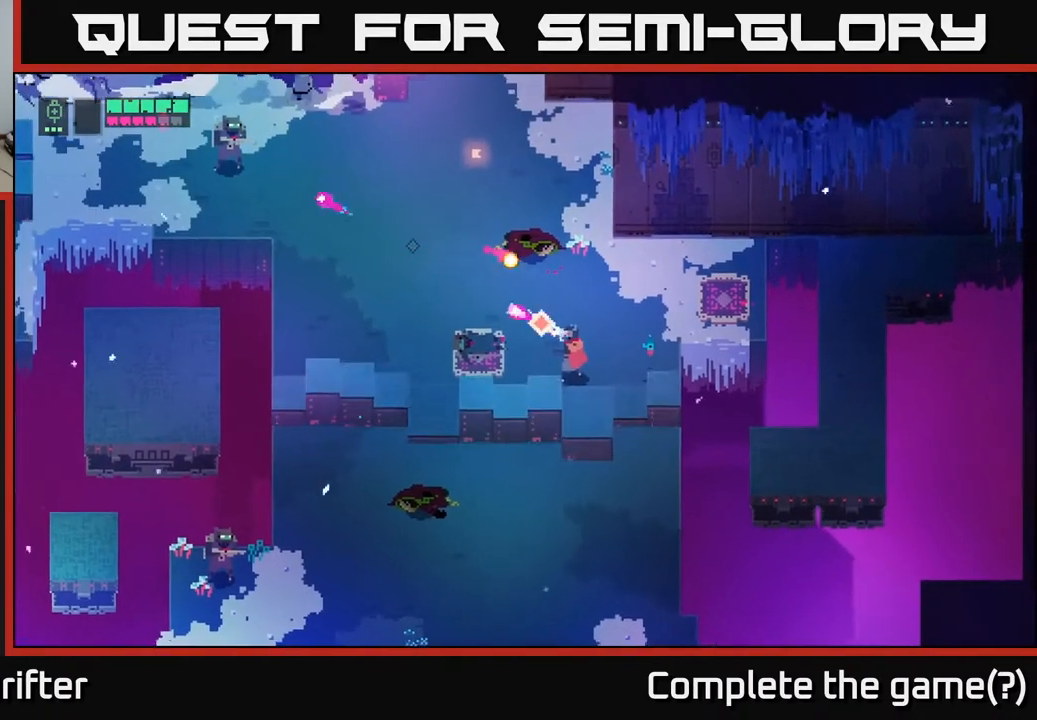
{"buttons": [], "left_stick": "up-left", "right_stick": "center", "events": [[50, "R2", "up"], [217, "left_stick", "left"], [233, "L2", "up"], [400, "left_stick", "up-left"]]}
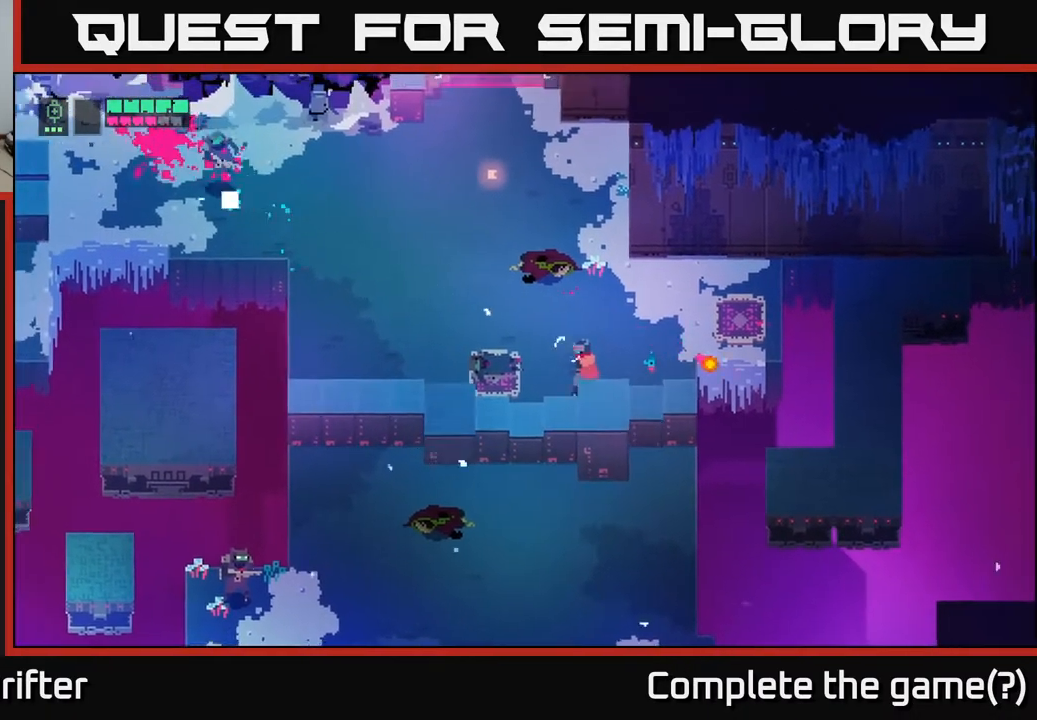
{"buttons": [], "left_stick": "up-left", "right_stick": "center", "events": []}
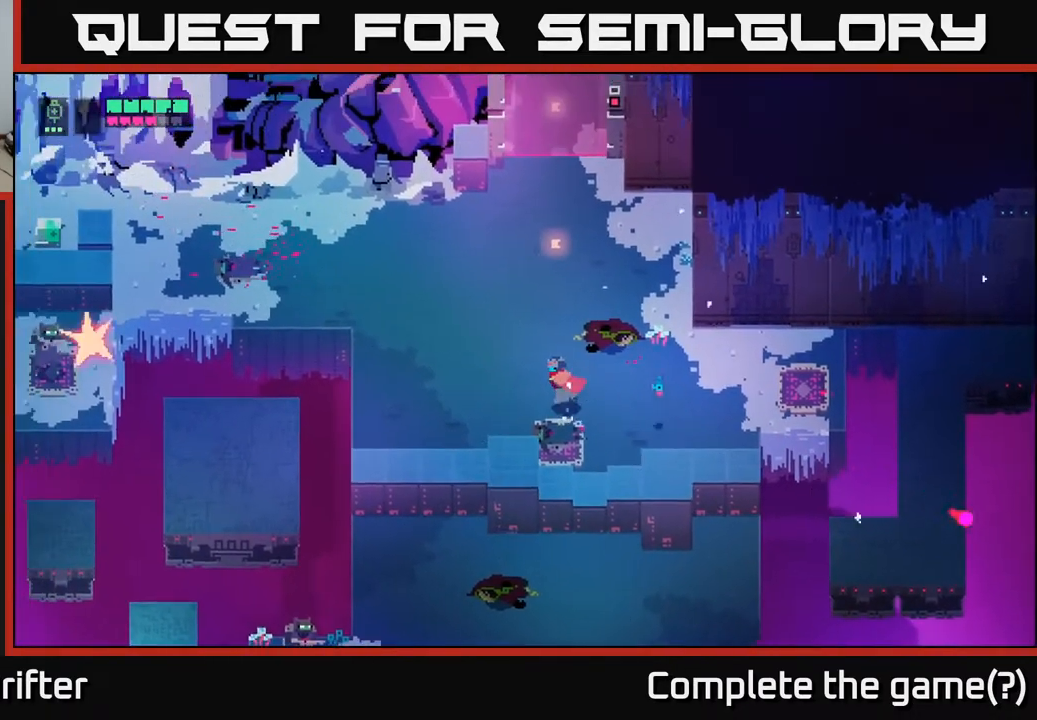
{"buttons": [], "left_stick": "center", "right_stick": "center", "events": [[33, "left_stick", "left"], [467, "left_stick", "center"]]}